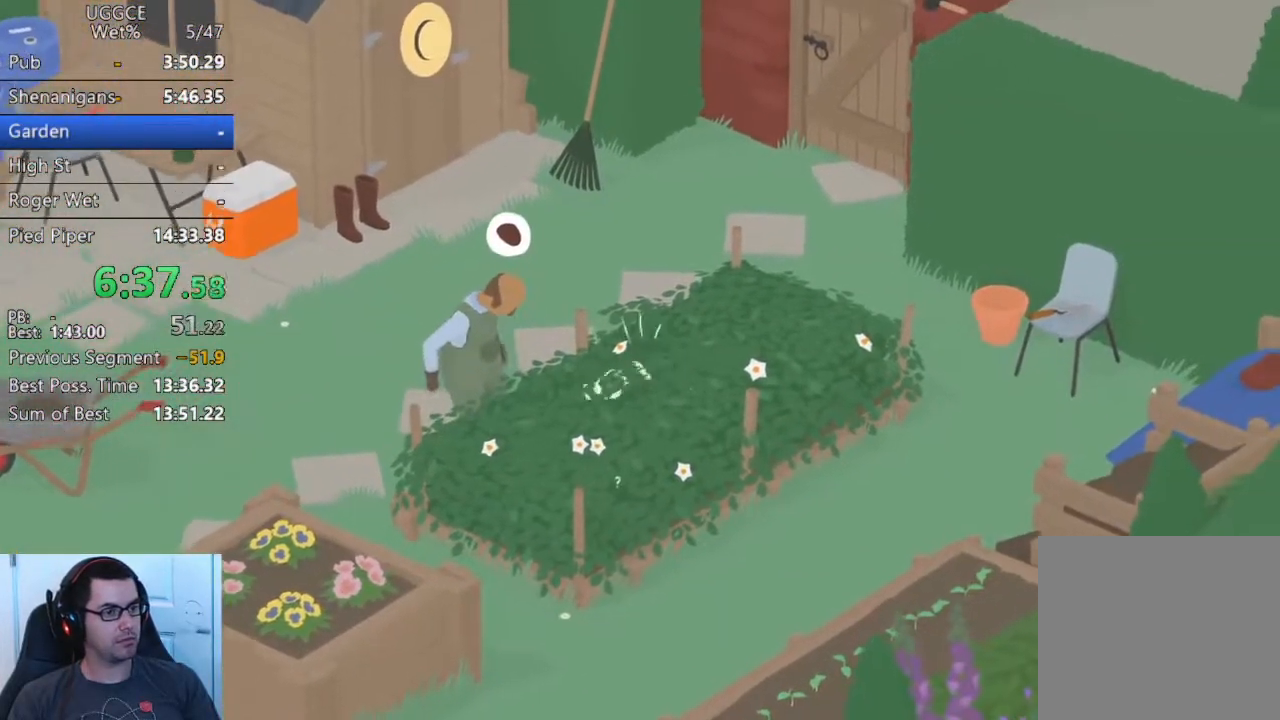
Gameplay with a controller (PlayStation layout); each line is a JSON object with the inputs held at the frame after it. "button_events" lists button changes between this image and that frame as [ms after this image, input, new state], when the widget could be followed in between (sticks are given only as held states). Not read: R3 right_stick.
{"buttons": ["CROSS"], "left_stick": "up", "button_events": [[17, "CROSS", "down"], [117, "CROSS", "up"], [233, "CROSS", "down"], [317, "CROSS", "up"], [383, "CROSS", "down"]]}
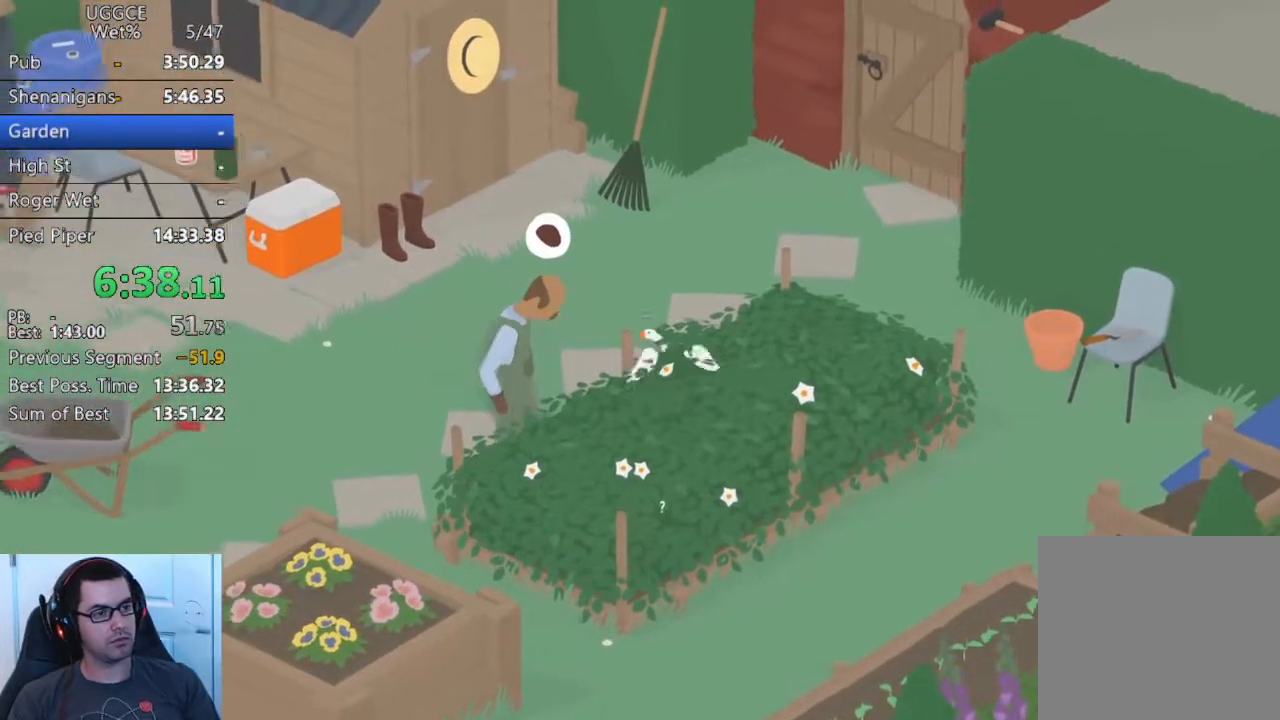
{"buttons": ["CROSS"], "left_stick": "up", "button_events": []}
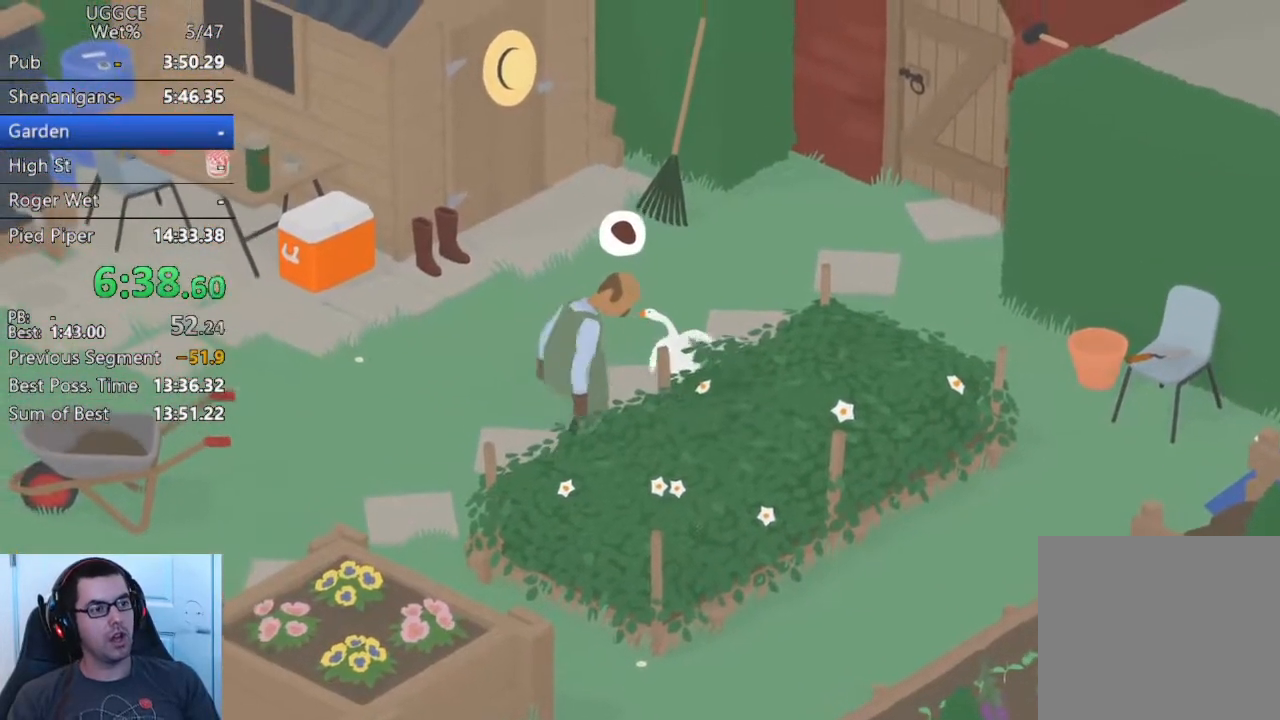
{"buttons": ["CROSS"], "left_stick": "up", "button_events": []}
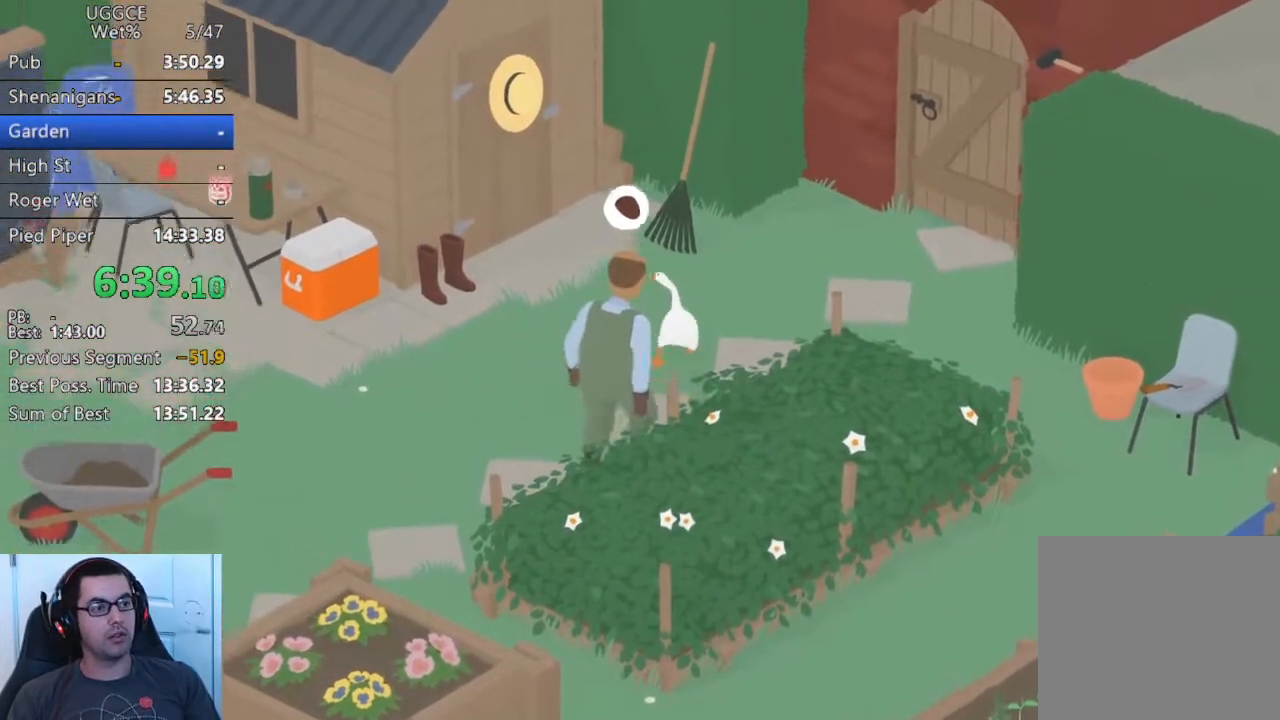
{"buttons": ["L2"], "left_stick": "up", "button_events": [[283, "L2", "down"], [333, "CROSS", "up"]]}
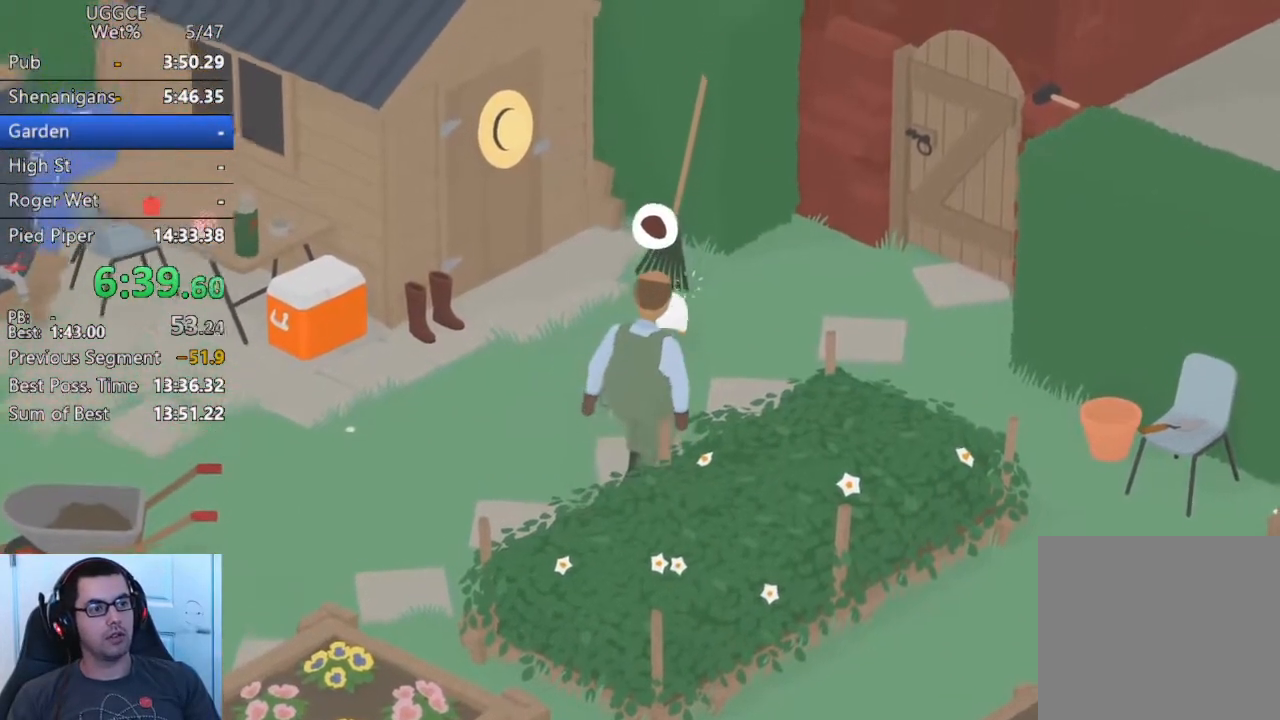
{"buttons": ["L2"], "left_stick": "center", "button_events": []}
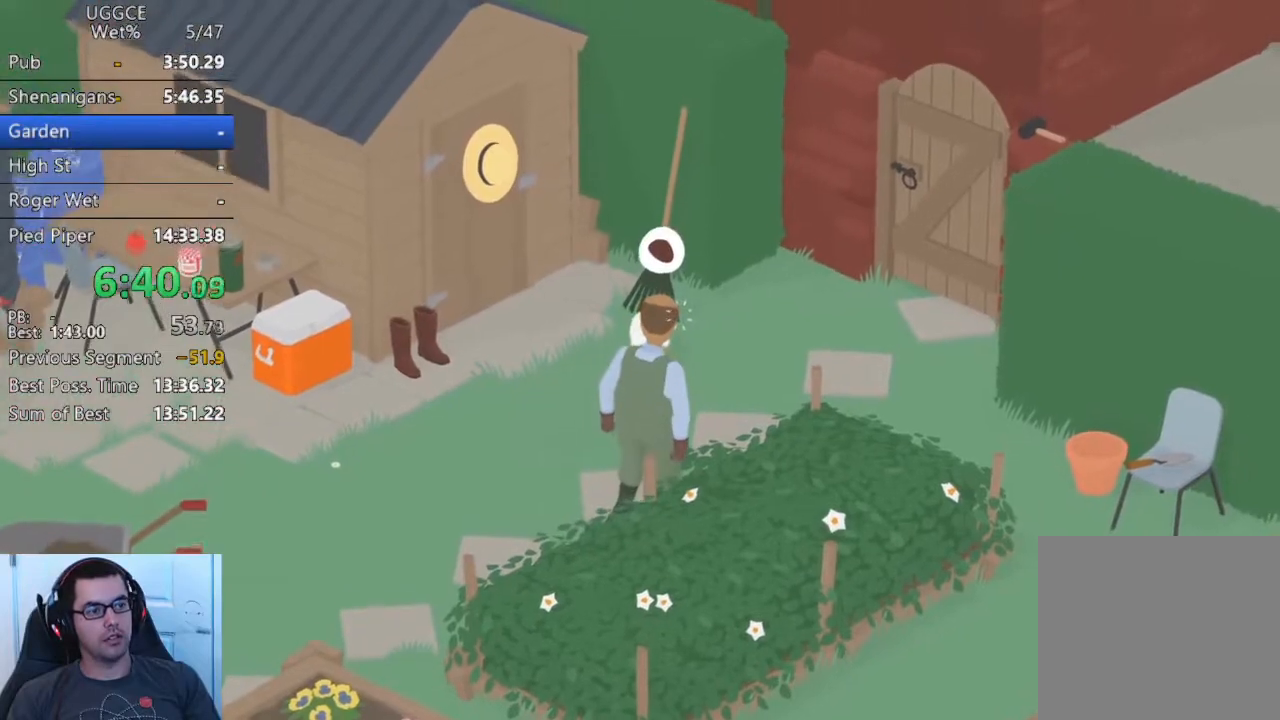
{"buttons": ["L2"], "left_stick": "center", "button_events": []}
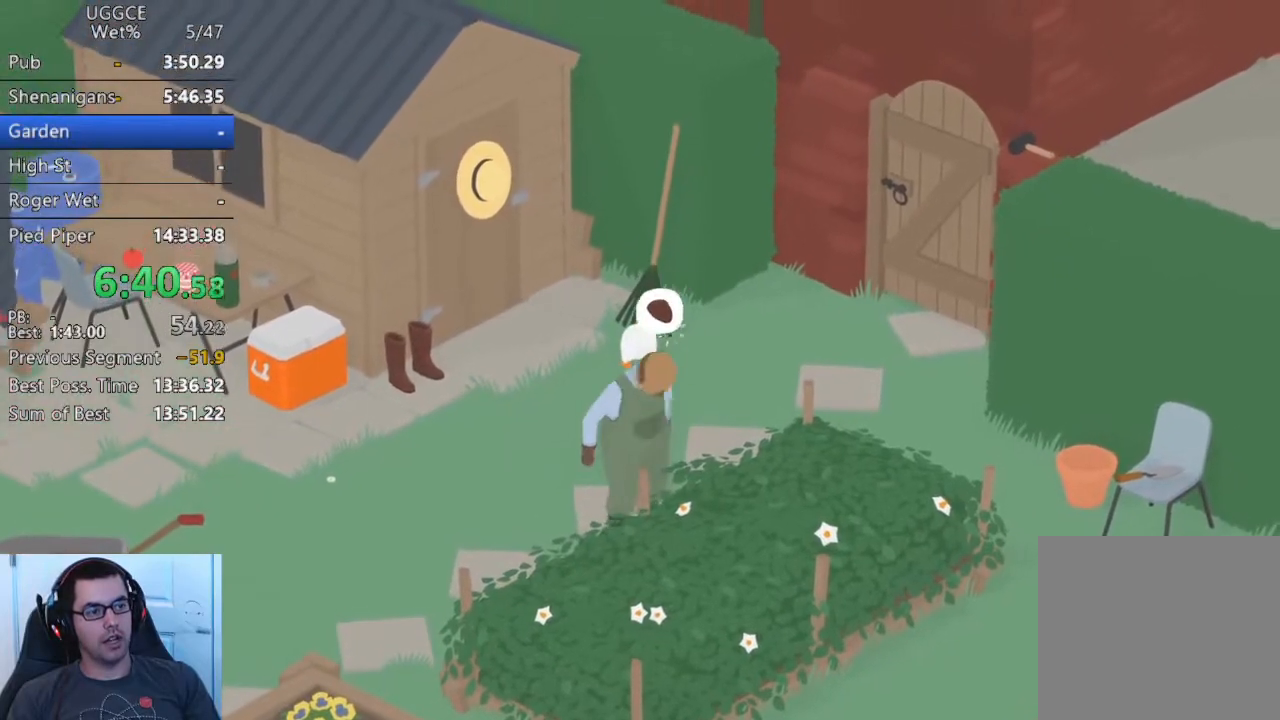
{"buttons": ["CROSS"], "left_stick": "down-left", "button_events": [[100, "CIRCLE", "down"], [217, "CIRCLE", "up"], [300, "L2", "up"], [317, "CROSS", "down"]]}
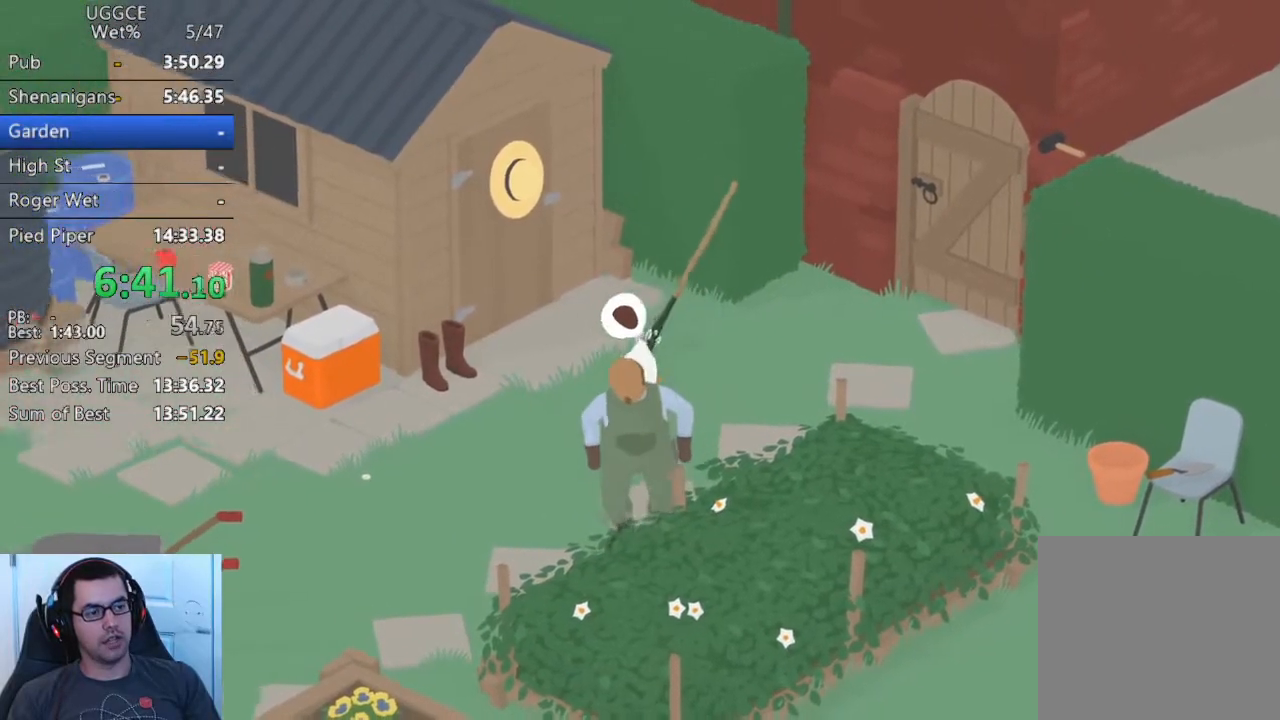
{"buttons": ["CROSS"], "left_stick": "down-left", "button_events": []}
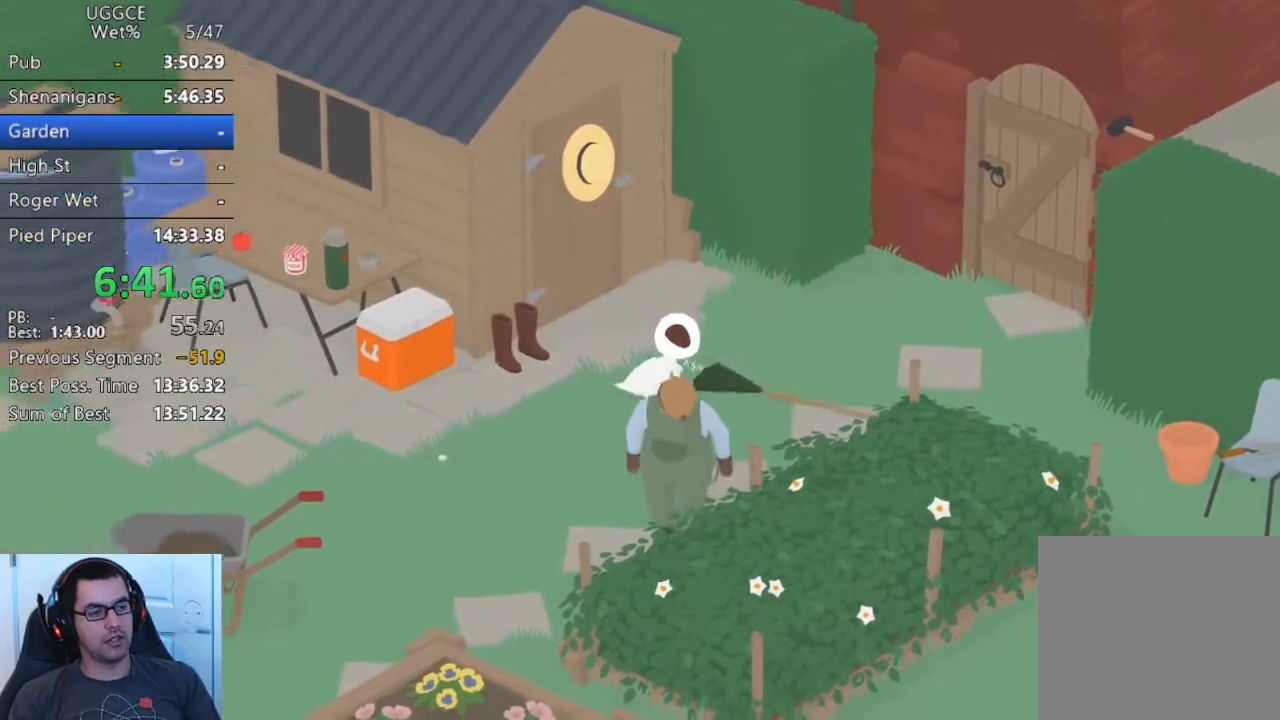
{"buttons": ["CROSS"], "left_stick": "down-left", "button_events": []}
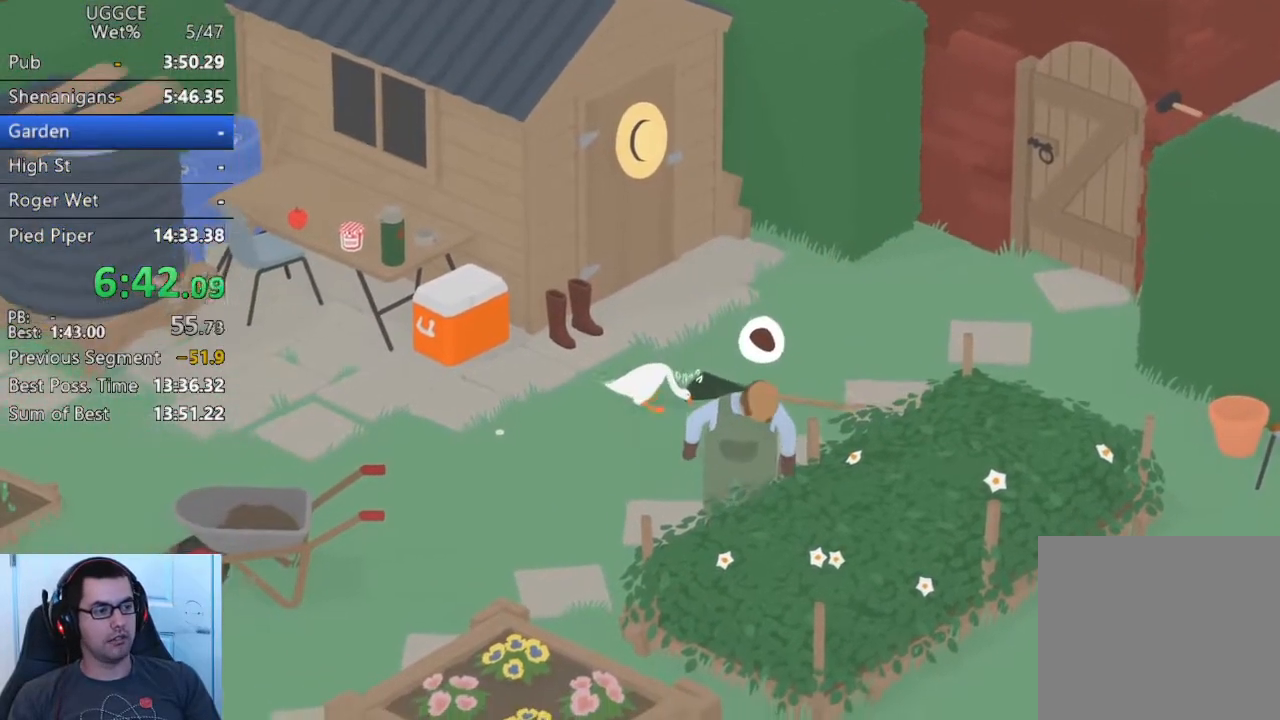
{"buttons": ["CROSS"], "left_stick": "down-left", "button_events": []}
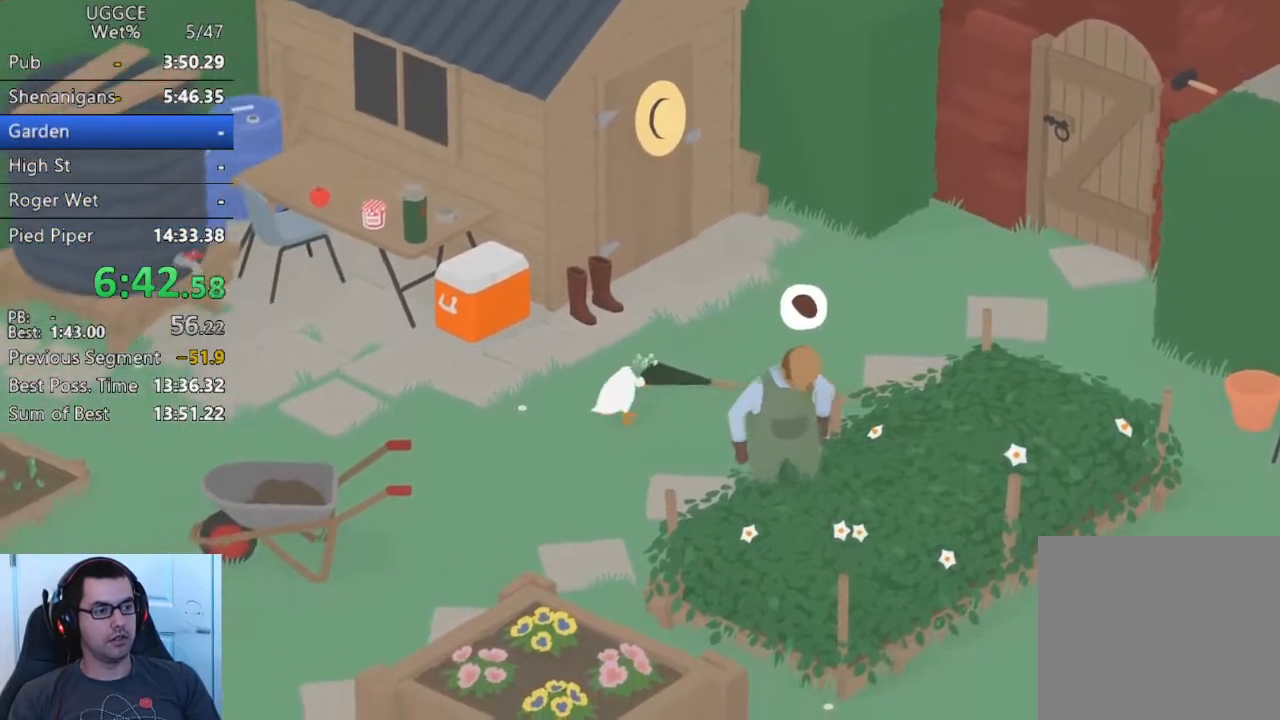
{"buttons": ["CROSS"], "left_stick": "down", "button_events": []}
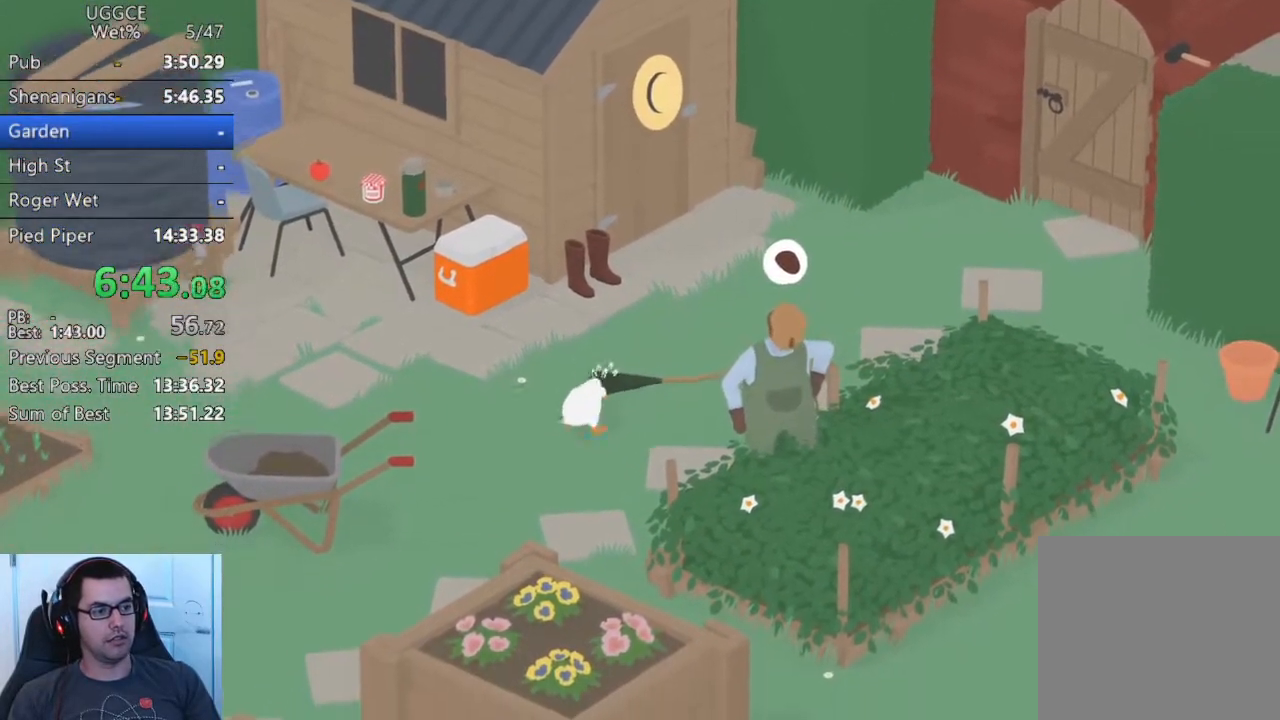
{"buttons": ["CROSS"], "left_stick": "down", "button_events": []}
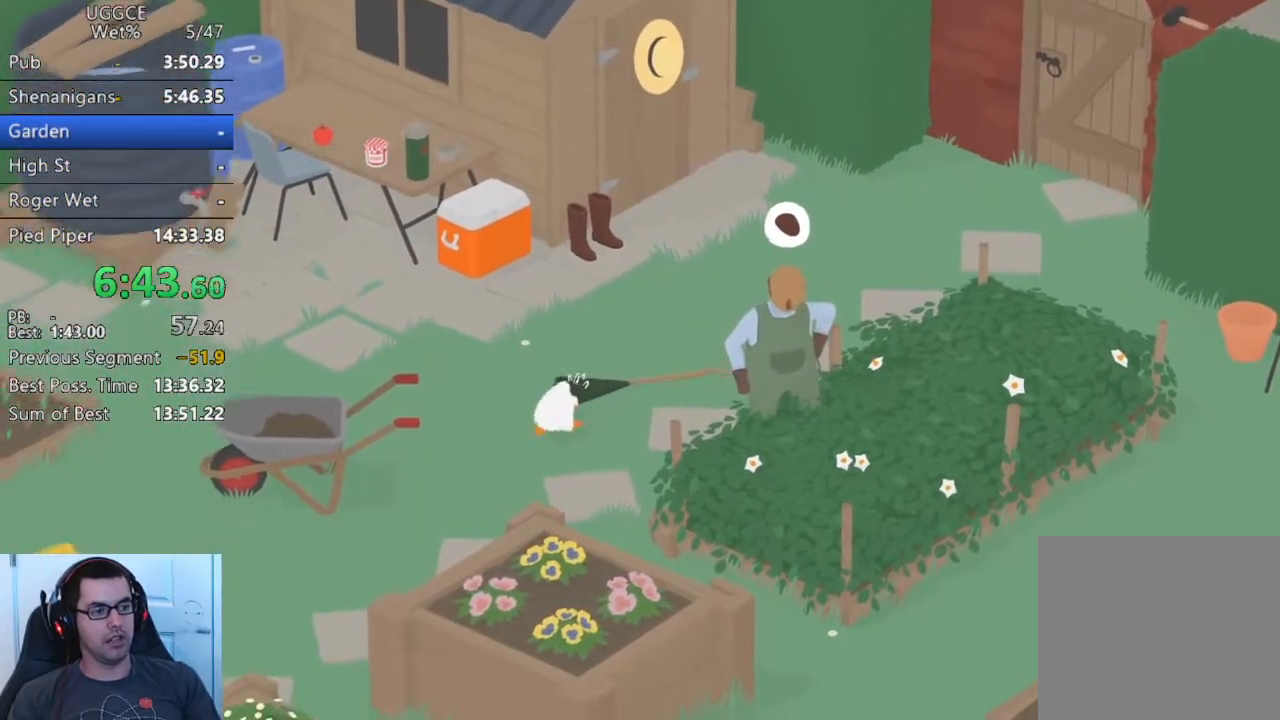
{"buttons": ["CROSS"], "left_stick": "down-left", "button_events": []}
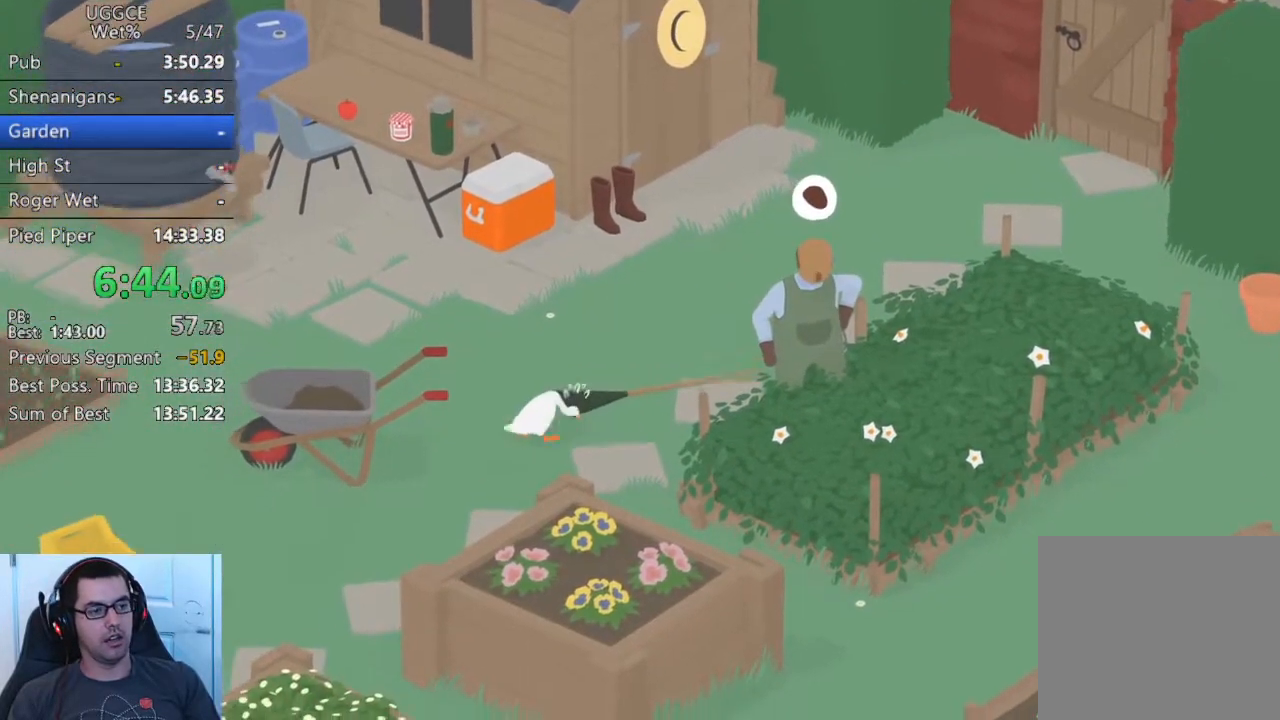
{"buttons": ["CROSS"], "left_stick": "down-left", "button_events": []}
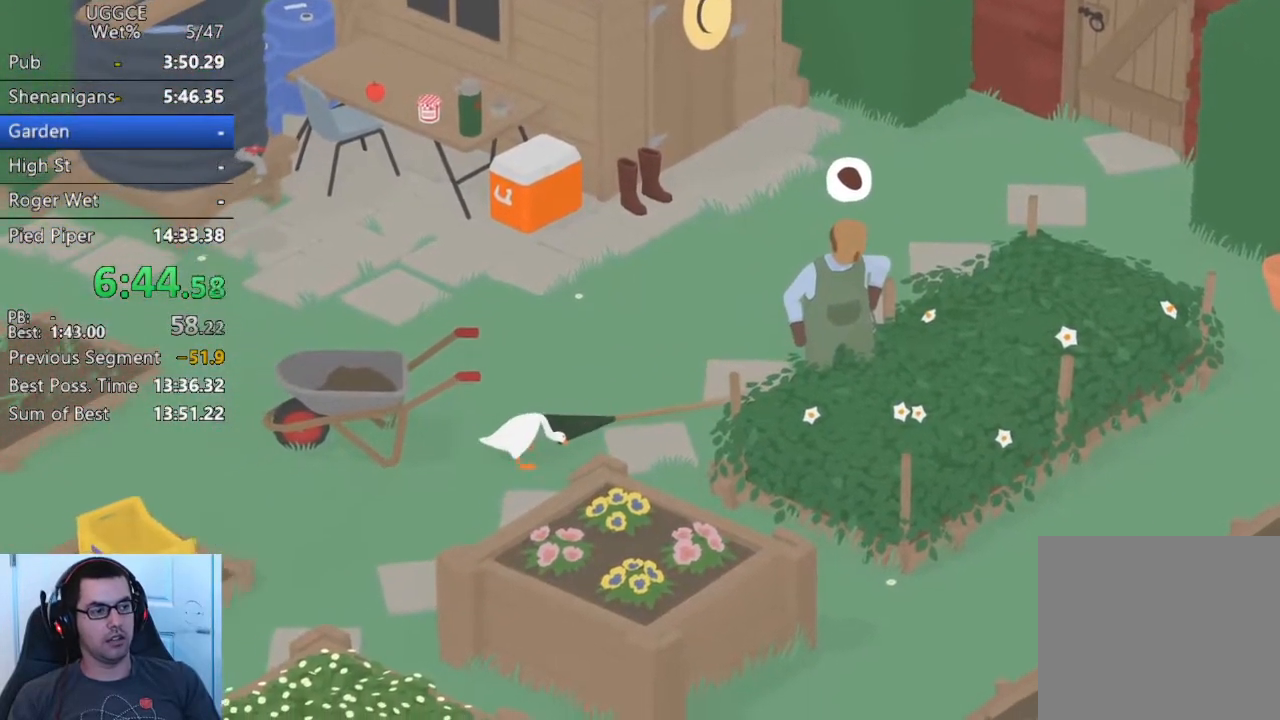
{"buttons": ["CROSS"], "left_stick": "down-left", "button_events": []}
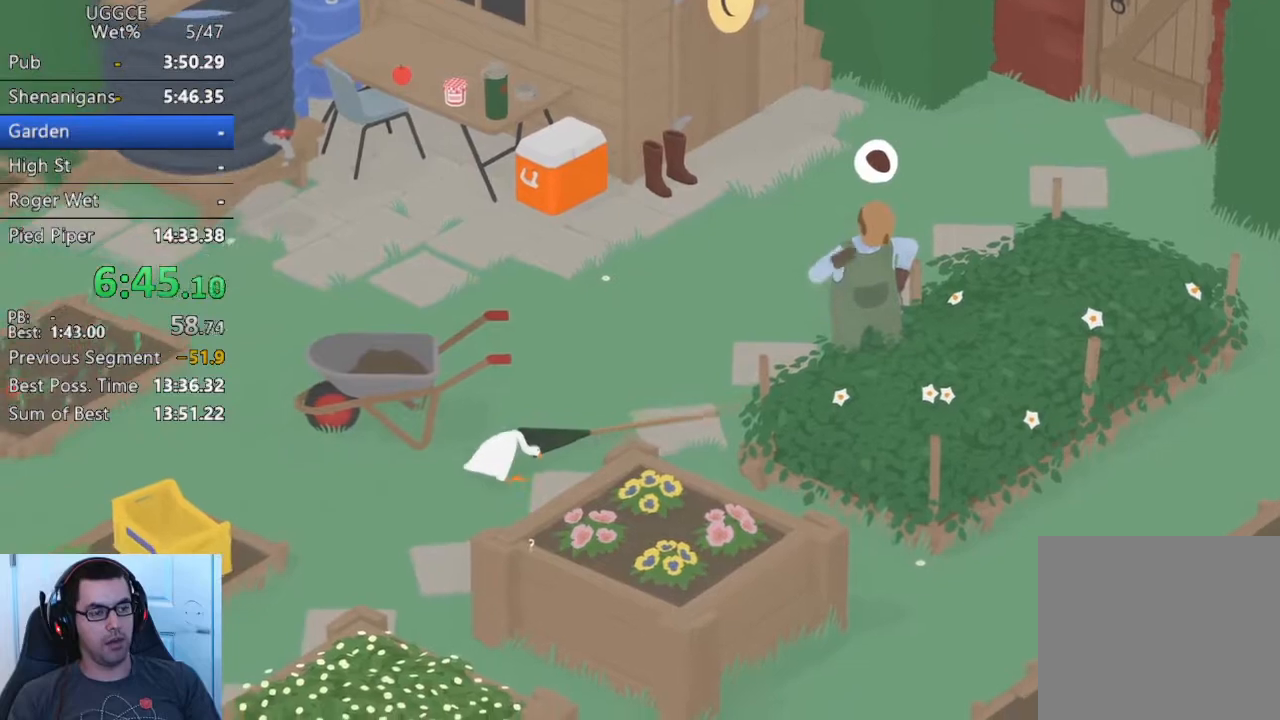
{"buttons": ["CROSS"], "left_stick": "down-left", "button_events": []}
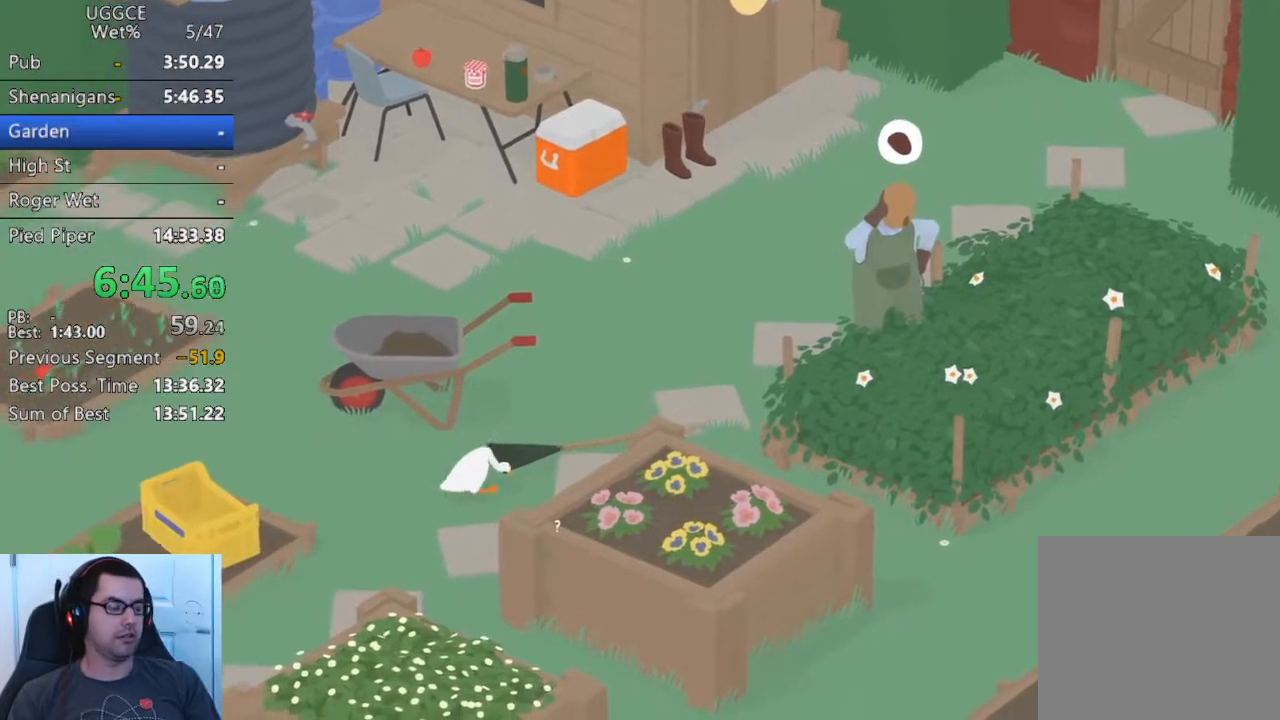
{"buttons": ["CROSS"], "left_stick": "down-left", "button_events": []}
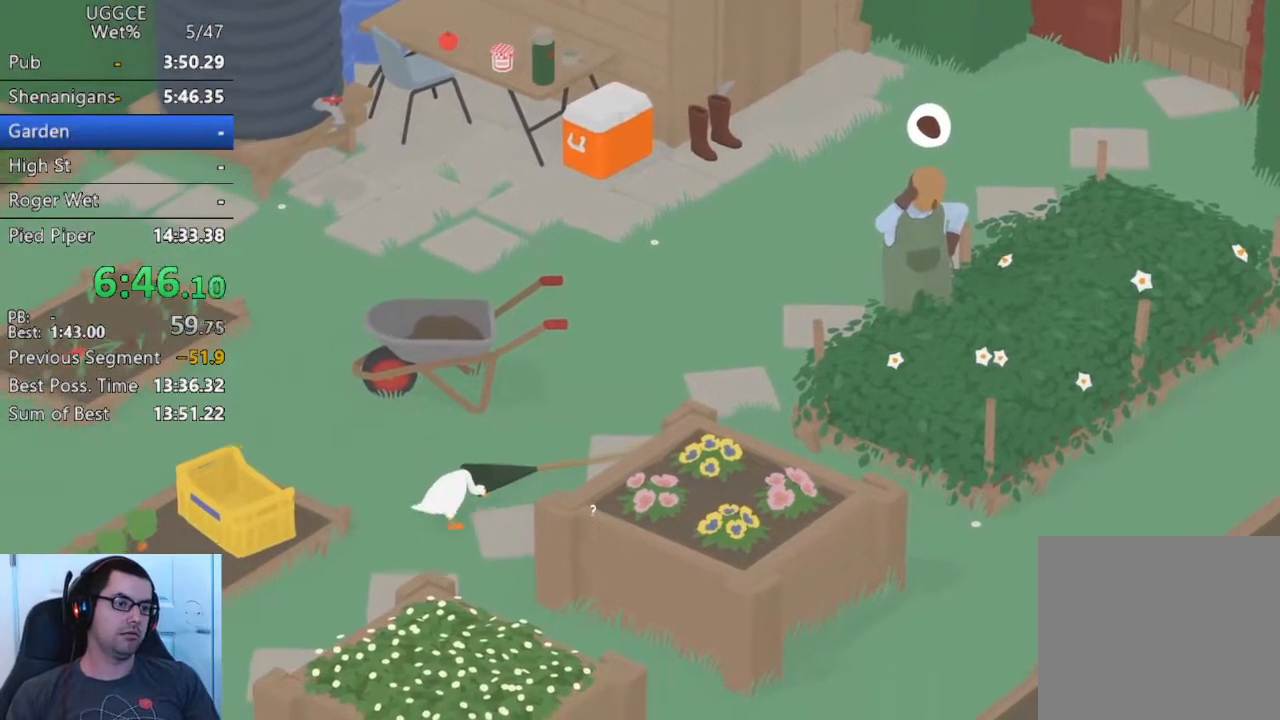
{"buttons": ["CROSS"], "left_stick": "down-left", "button_events": []}
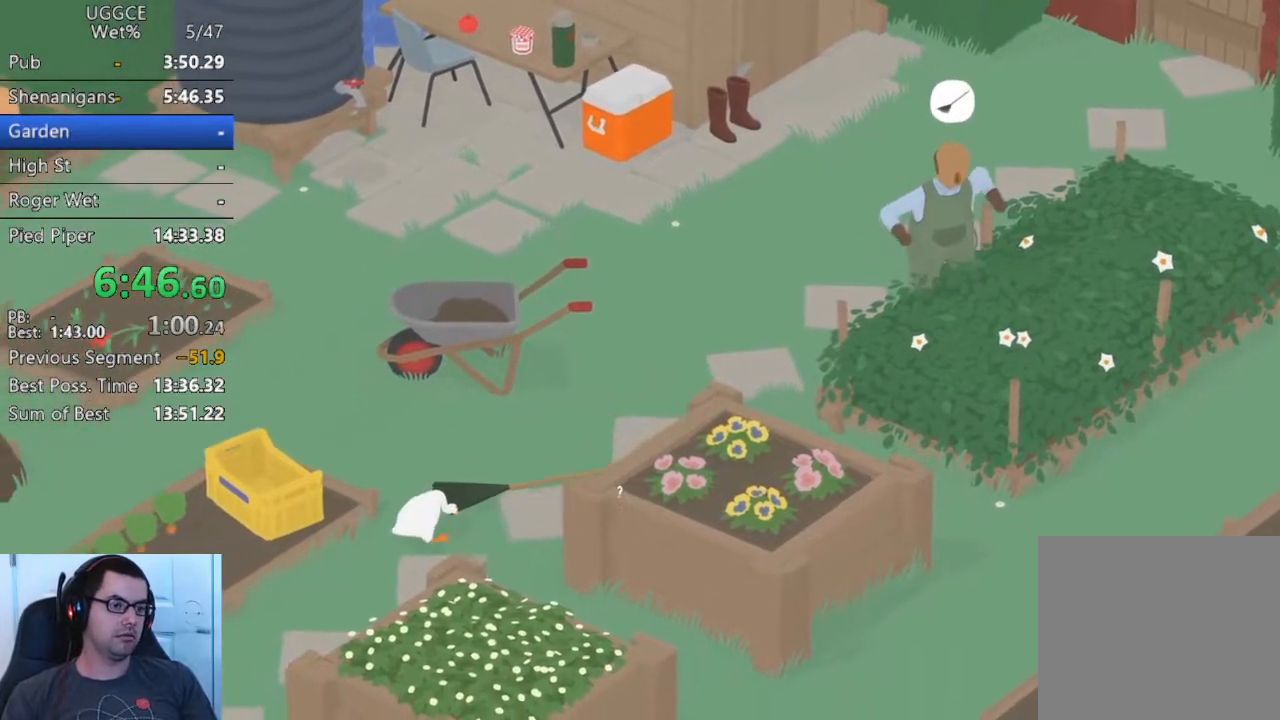
{"buttons": ["CROSS"], "left_stick": "down-left", "button_events": []}
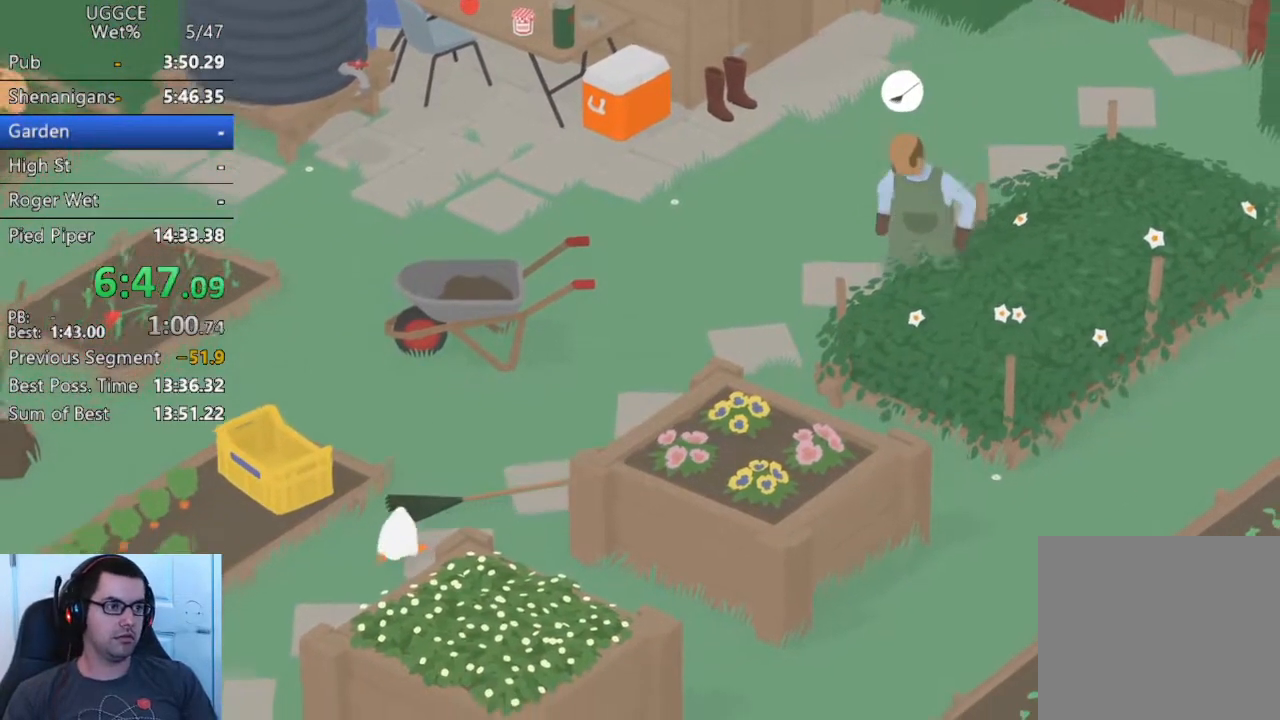
{"buttons": ["CROSS"], "left_stick": "down-left", "button_events": []}
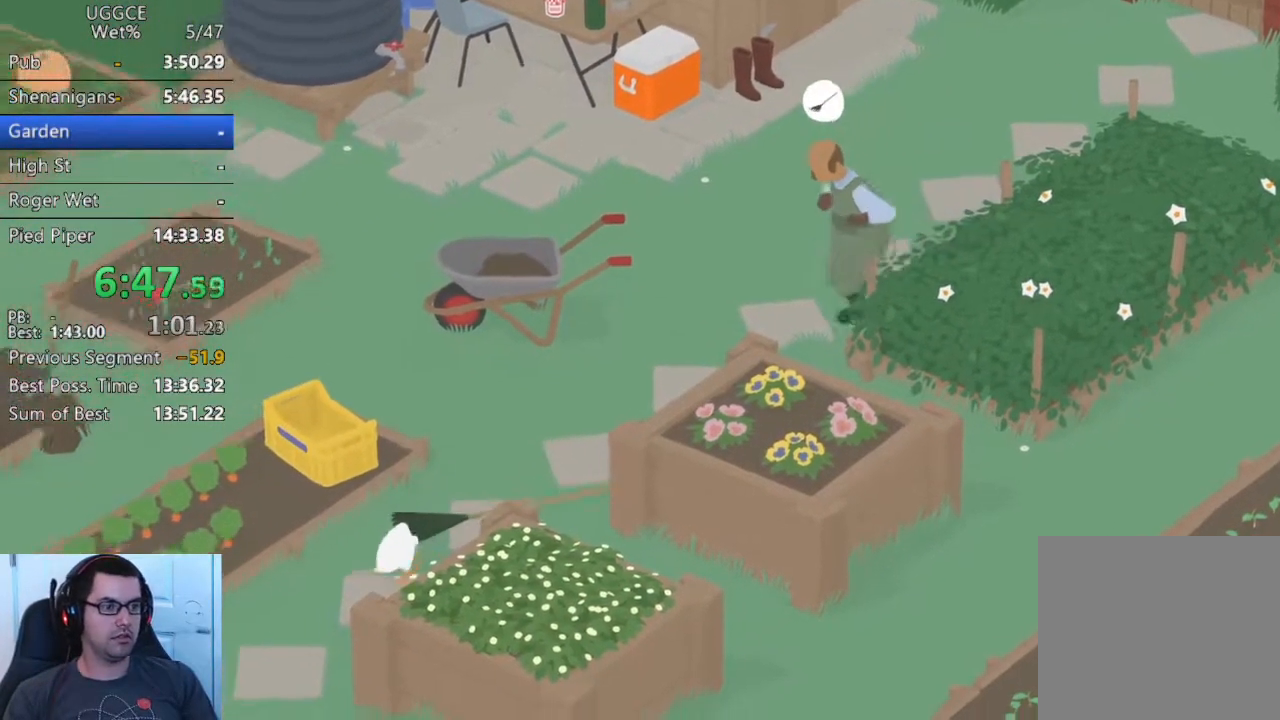
{"buttons": [], "left_stick": "down-left", "button_events": [[83, "CROSS", "up"], [150, "CIRCLE", "down"], [267, "CIRCLE", "up"]]}
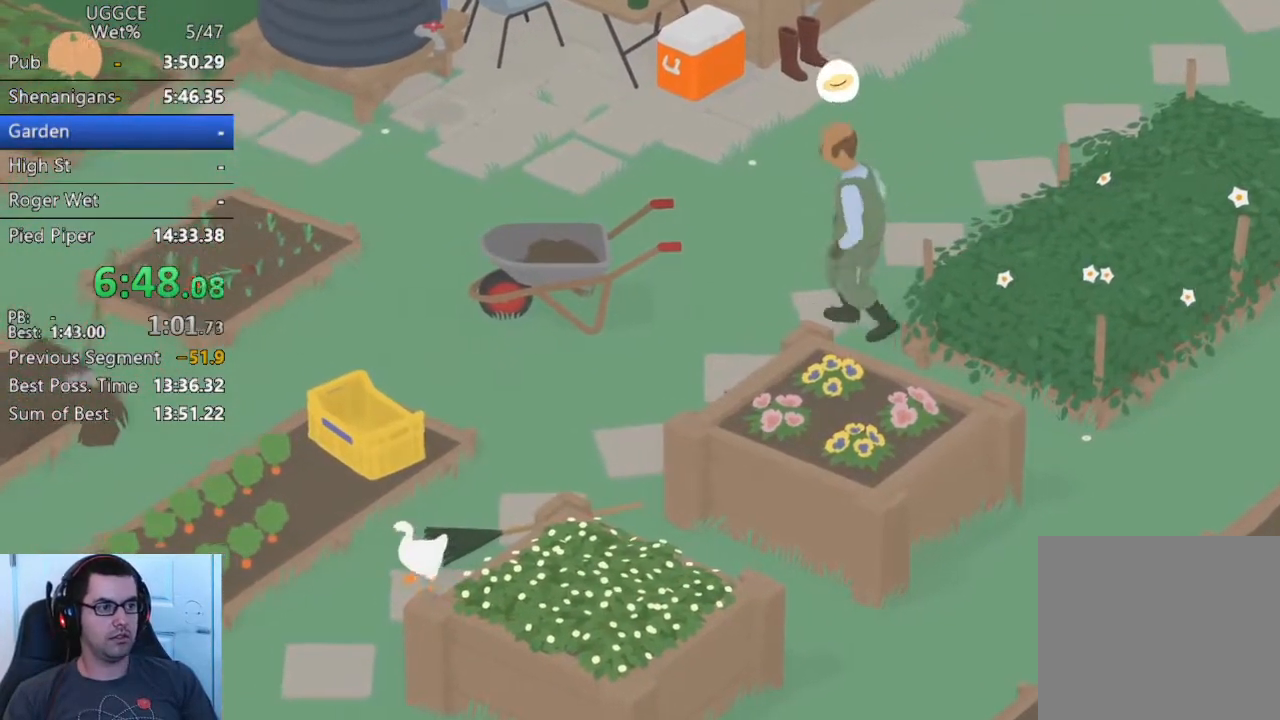
{"buttons": [], "left_stick": "up-right", "button_events": []}
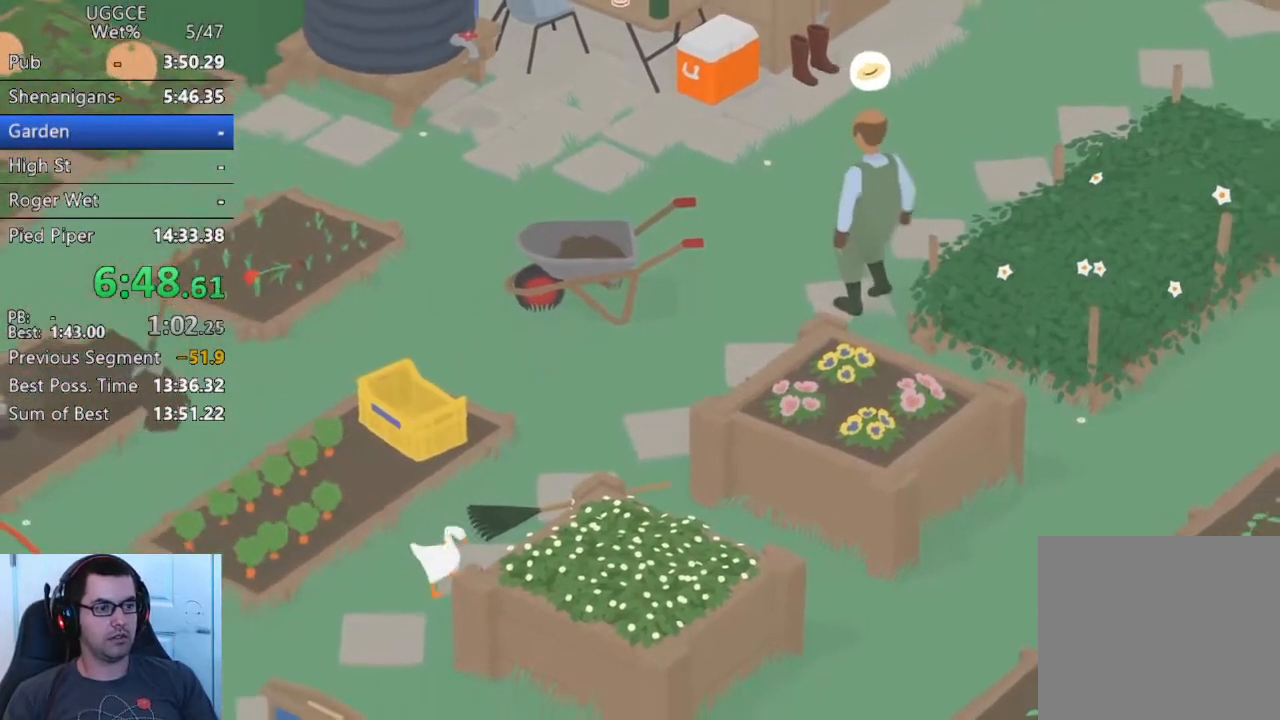
{"buttons": ["CIRCLE", "L2"], "left_stick": "up", "button_events": [[167, "CROSS", "down"], [267, "CROSS", "up"], [283, "L2", "down"], [467, "CIRCLE", "down"]]}
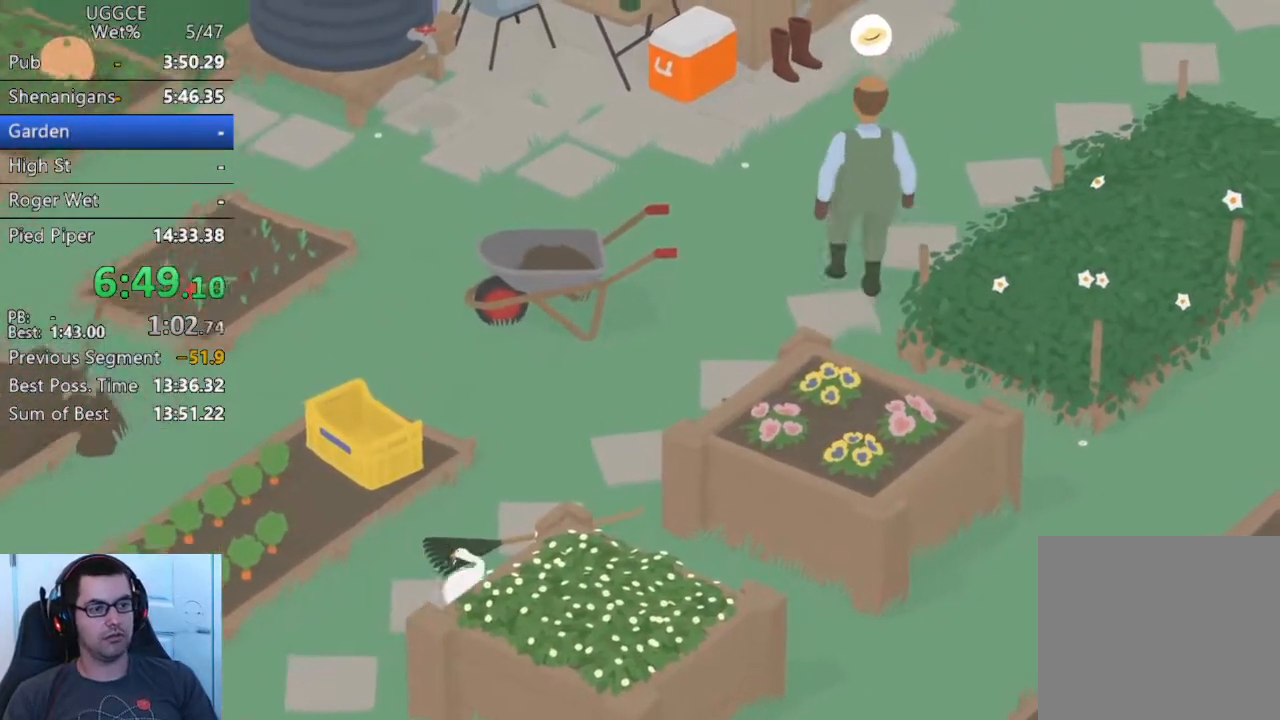
{"buttons": [], "left_stick": "down-left", "button_events": [[83, "CIRCLE", "up"], [117, "L2", "up"]]}
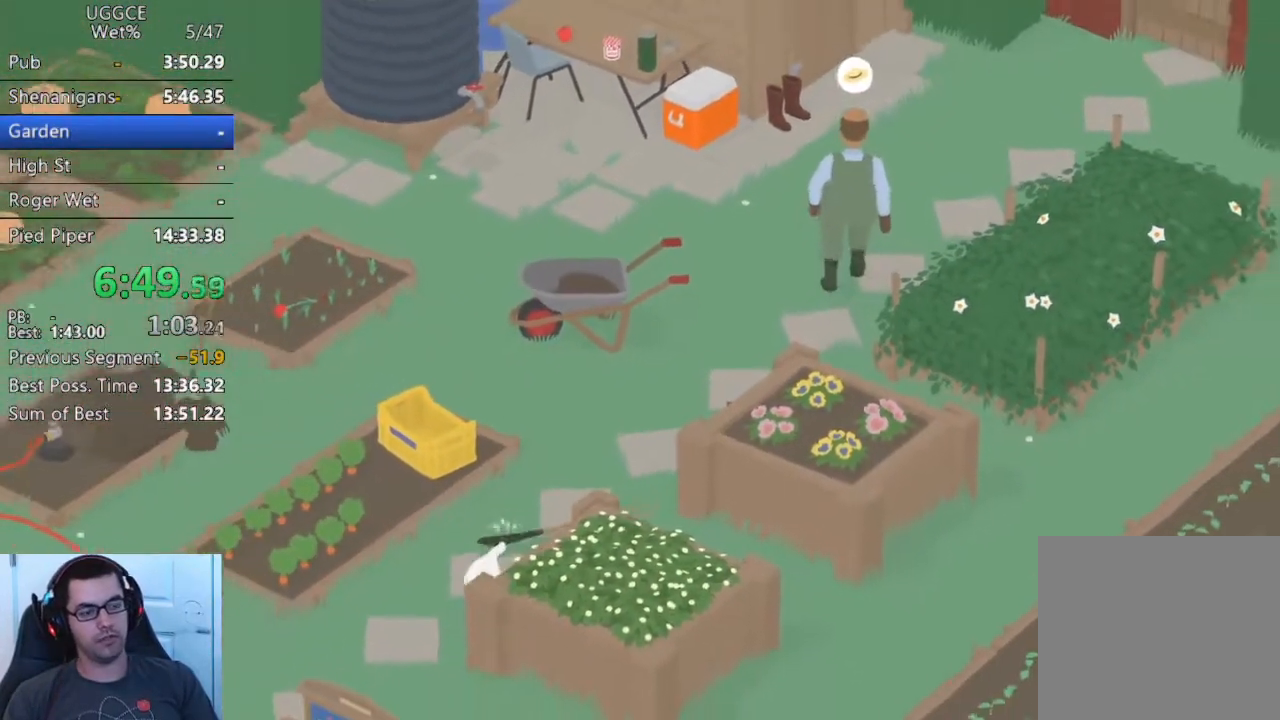
{"buttons": [], "left_stick": "down-left", "button_events": []}
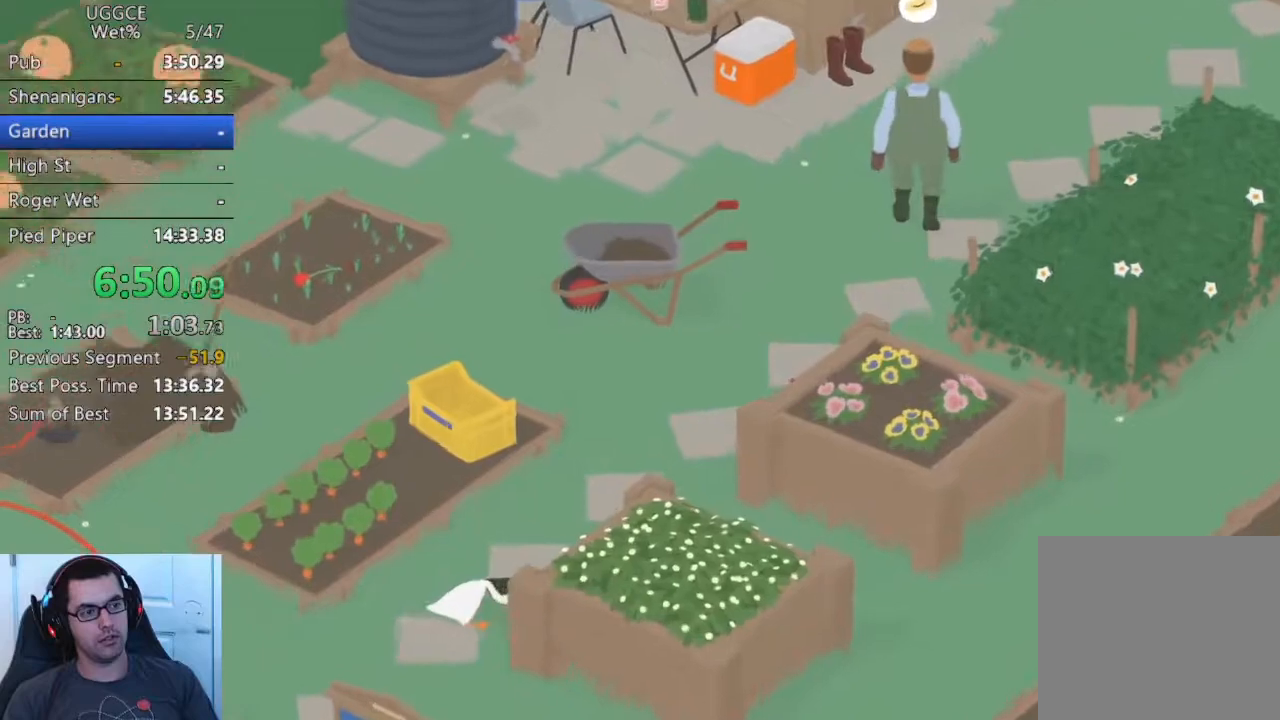
{"buttons": [], "left_stick": "down-left", "button_events": []}
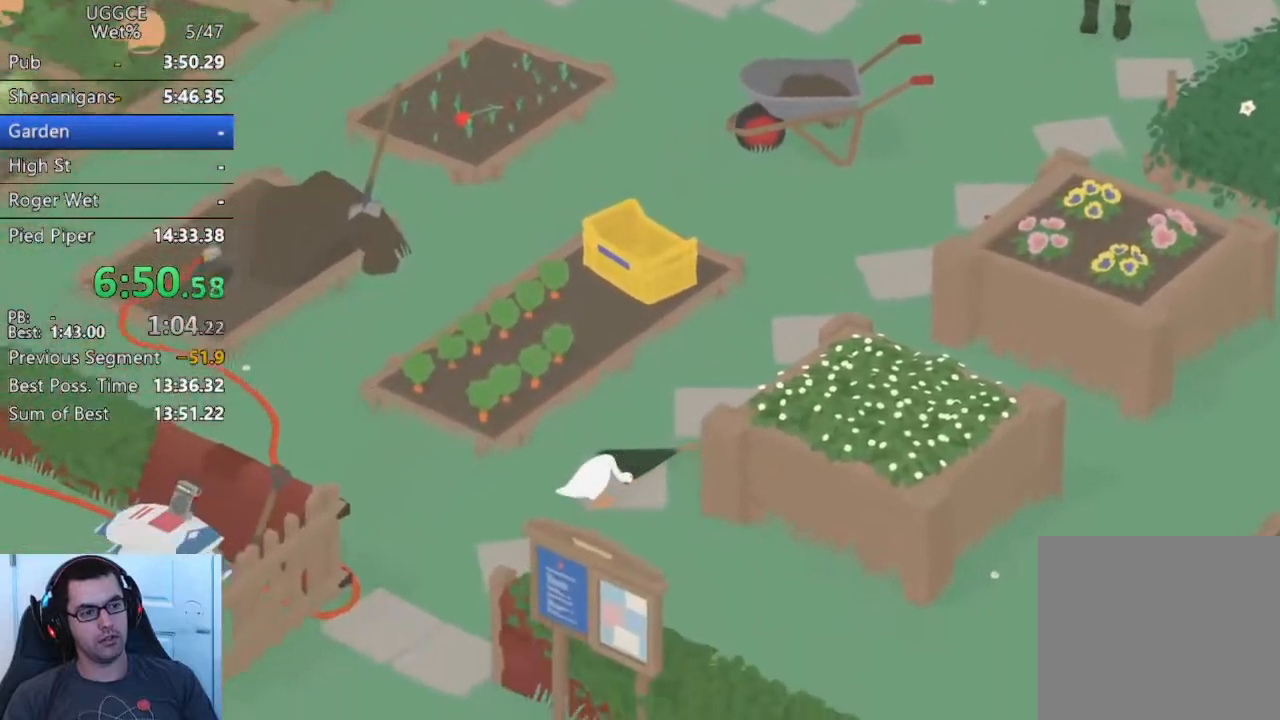
{"buttons": [], "left_stick": "down-left", "button_events": []}
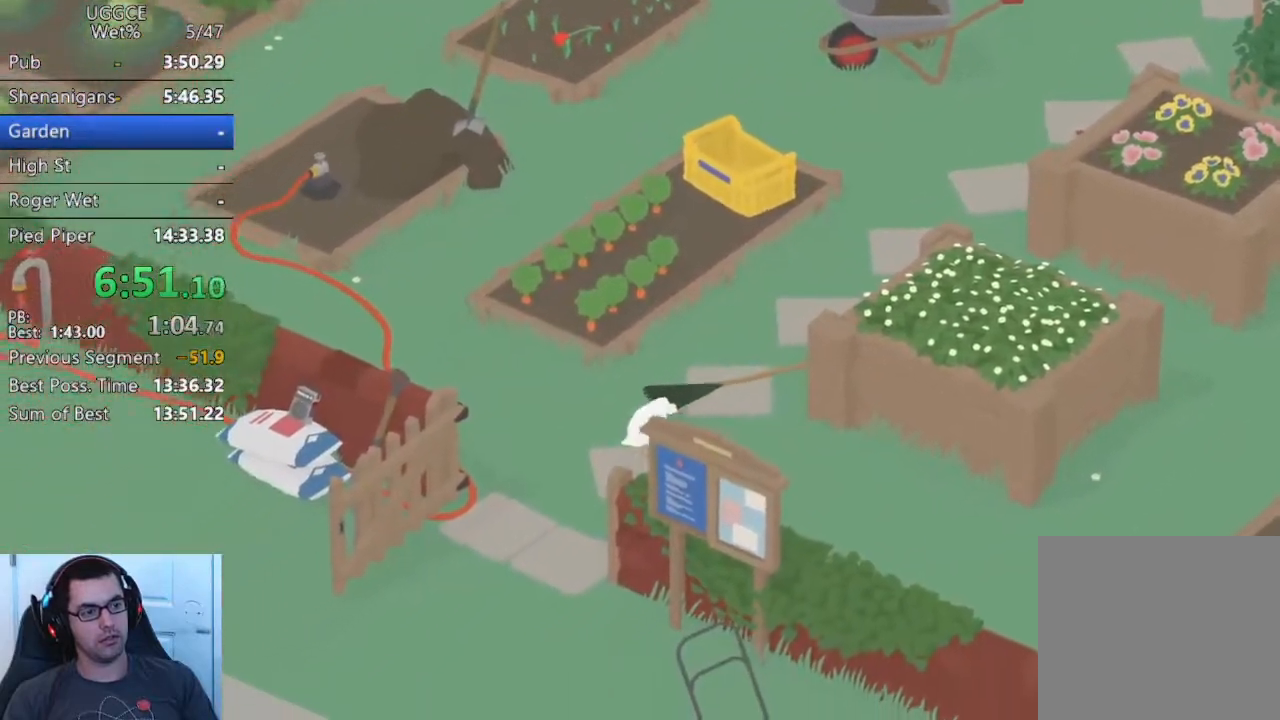
{"buttons": [], "left_stick": "down-left", "button_events": []}